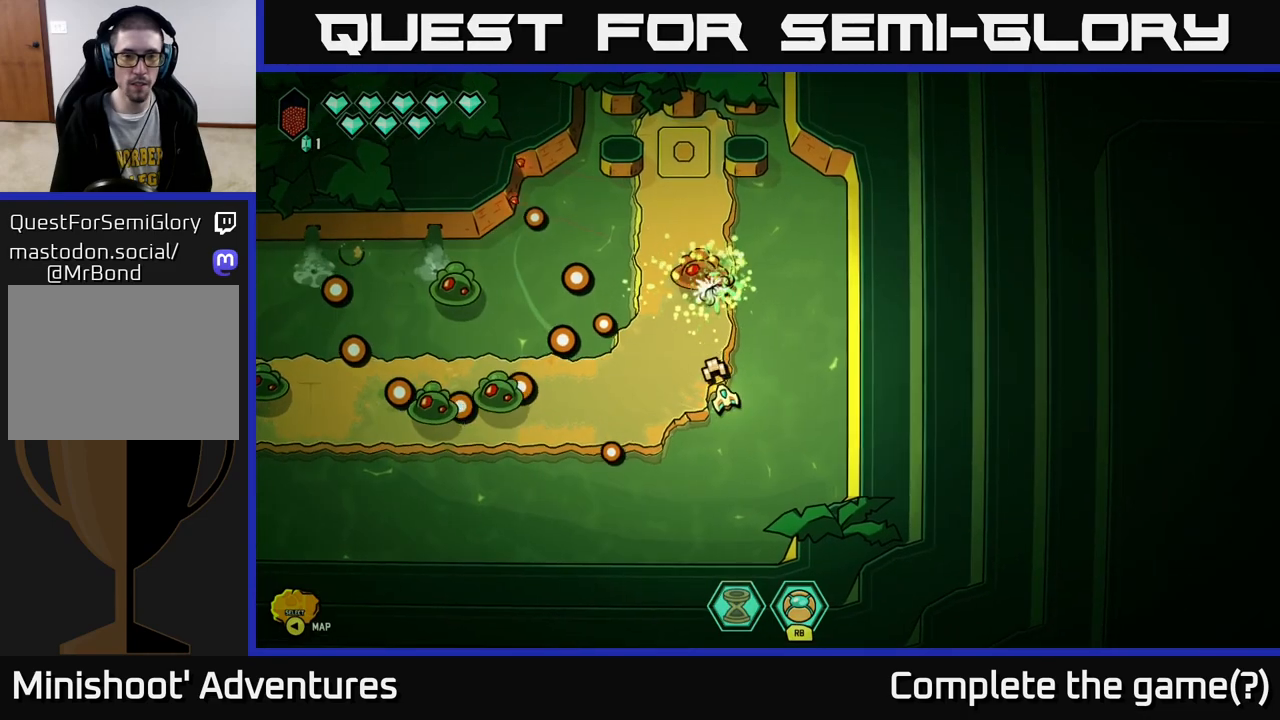
Gameplay with a controller (Xbox layout); each line is a JSON object with the inputs held at the frame after it. "events" lists button and stick changes between this image and that frame as [ms after this image, input, new state], when the widget could be followed in between.
{"buttons": [], "left_stick": "center", "right_stick": "left", "events": [[33, "left_stick", "up-right"], [67, "right_stick", "up-left"], [300, "right_stick", "left"], [433, "left_stick", "center"]]}
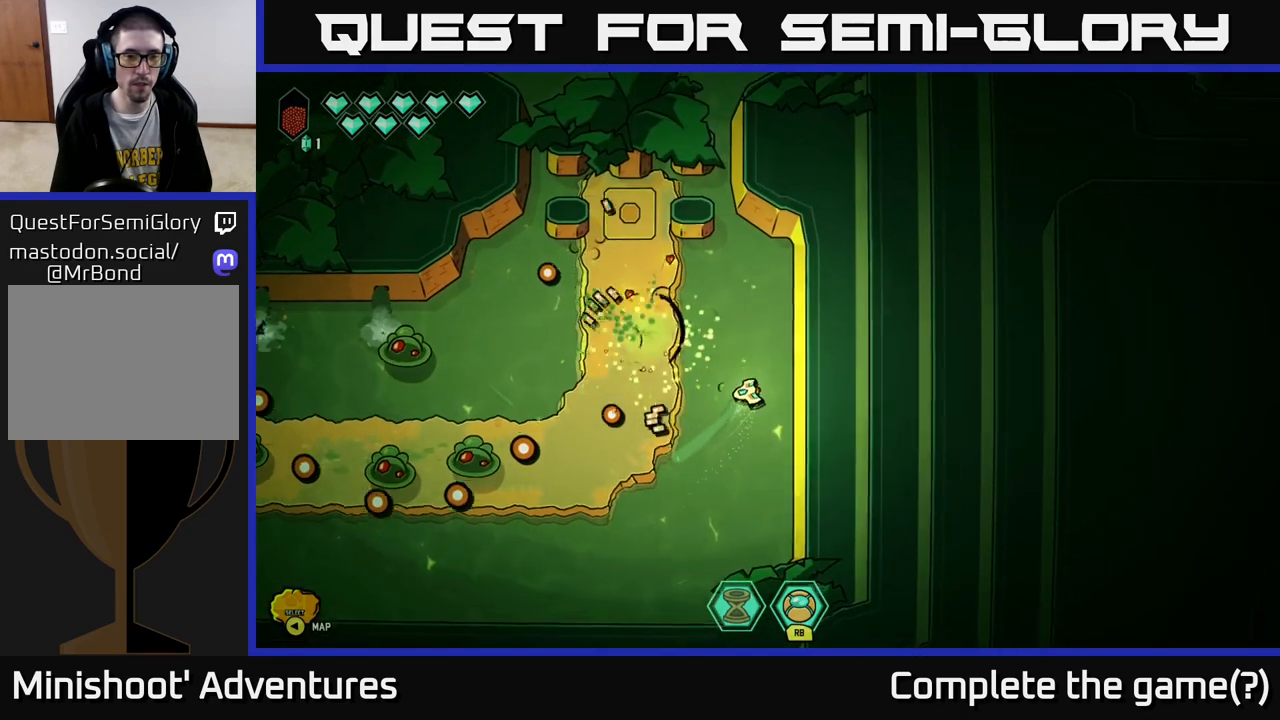
{"buttons": ["R2"], "left_stick": "down-left", "right_stick": "left", "events": [[67, "left_stick", "left"], [133, "R2", "down"], [200, "left_stick", "center"], [367, "left_stick", "down-left"]]}
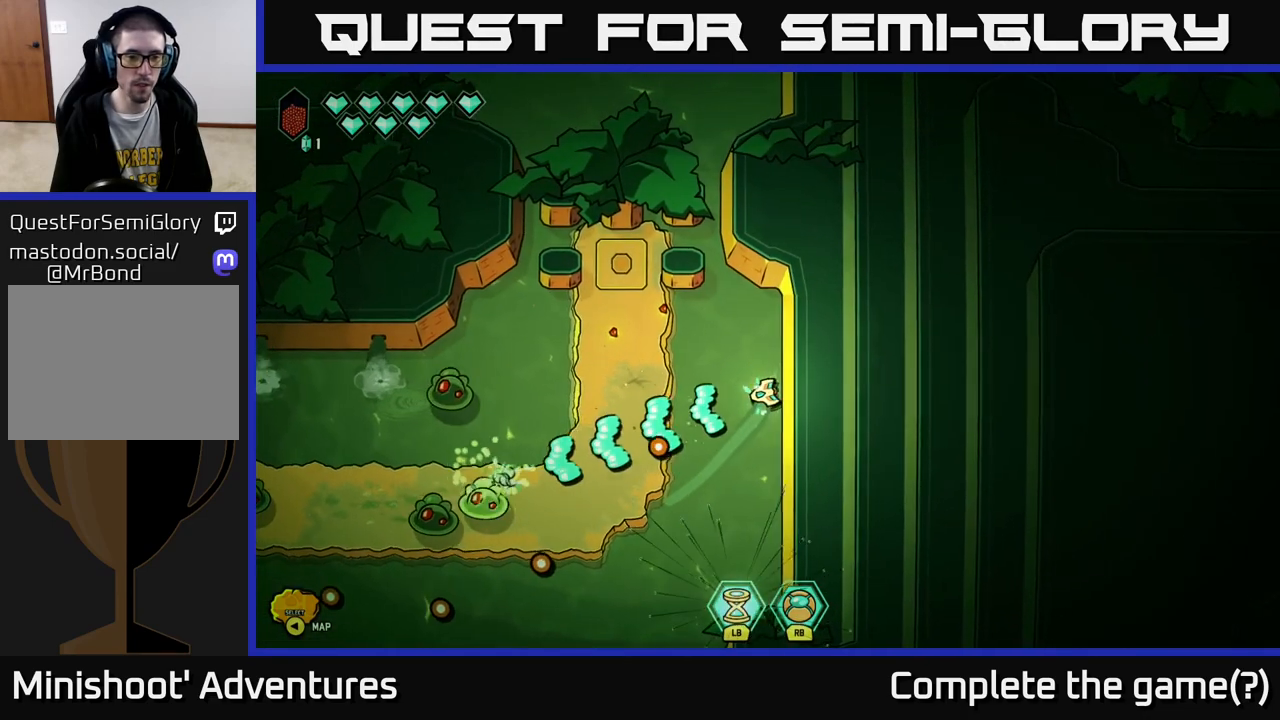
{"buttons": ["R2"], "left_stick": "down", "right_stick": "down-left", "events": [[50, "left_stick", "up-right"], [150, "left_stick", "up-left"], [217, "left_stick", "left"], [317, "right_stick", "down-left"], [350, "left_stick", "center"], [483, "left_stick", "down"]]}
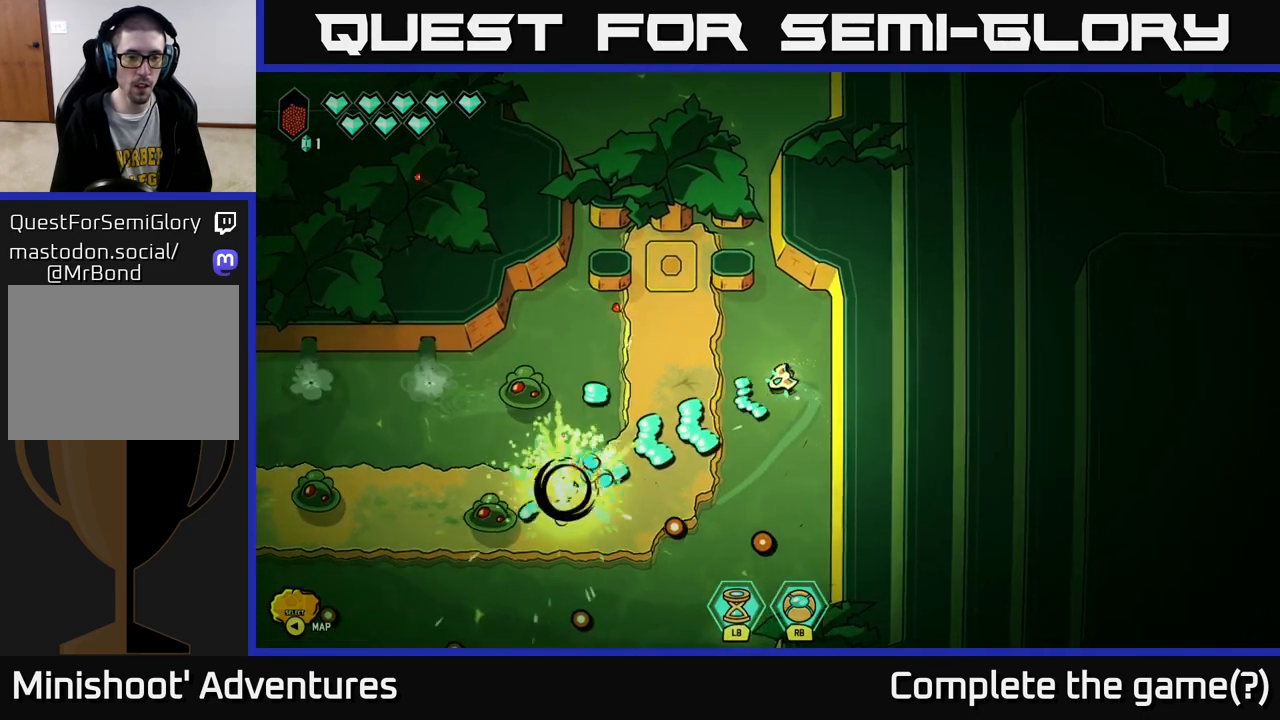
{"buttons": [], "left_stick": "center", "right_stick": "left", "events": [[33, "left_stick", "down-left"], [150, "left_stick", "center"], [200, "right_stick", "left"], [250, "R2", "up"]]}
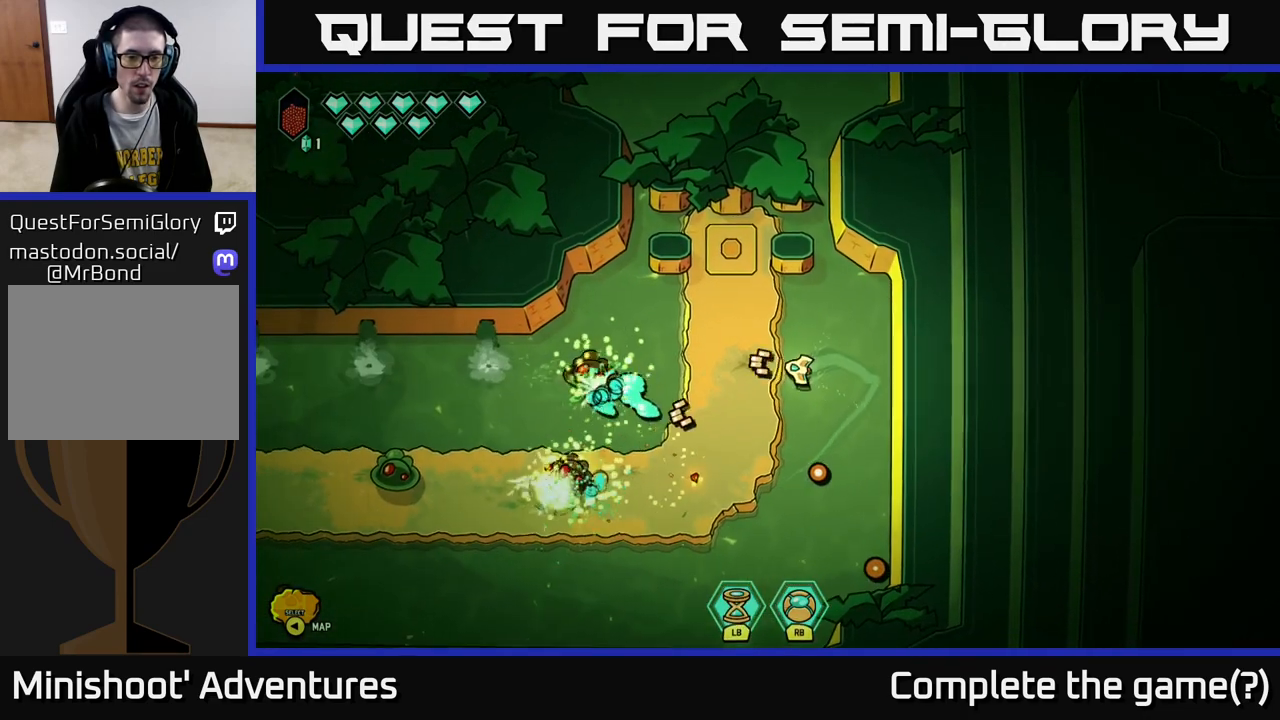
{"buttons": [], "left_stick": "center", "right_stick": "left", "events": [[67, "left_stick", "down-left"], [117, "left_stick", "down"], [333, "left_stick", "down-left"], [433, "left_stick", "center"]]}
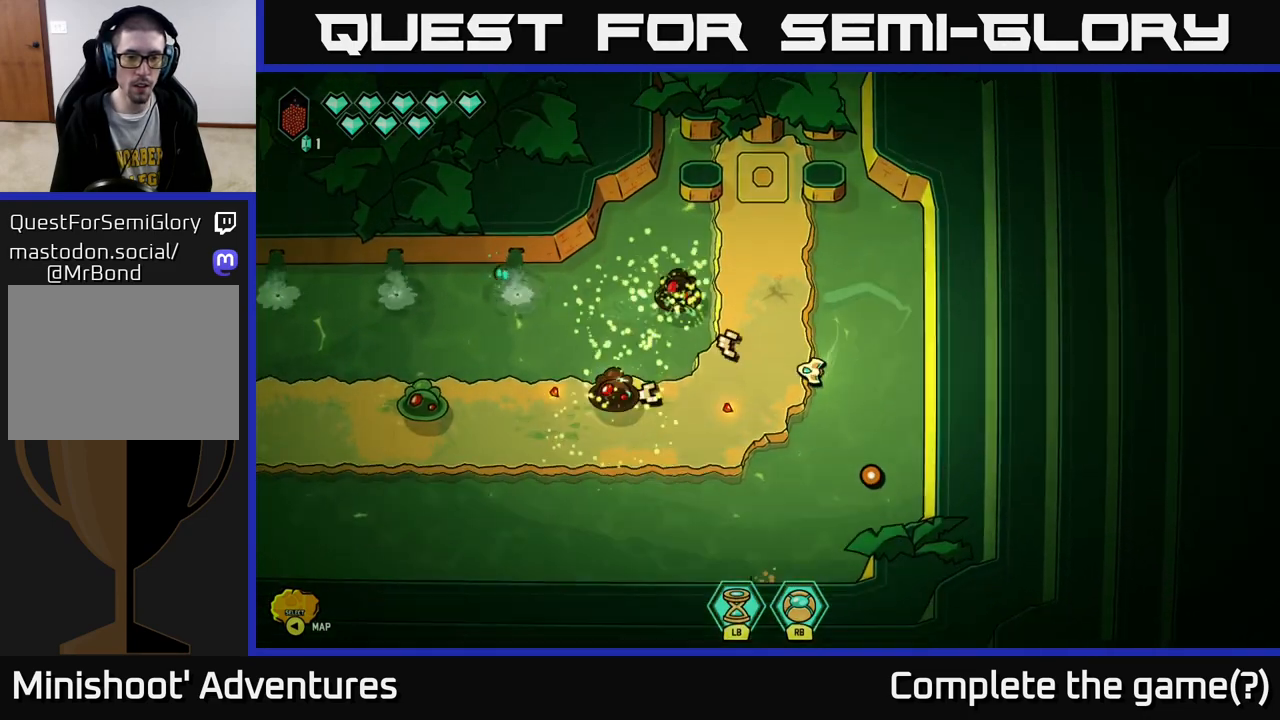
{"buttons": [], "left_stick": "down-left", "right_stick": "up-left", "events": [[133, "right_stick", "up-left"], [150, "left_stick", "up"], [283, "left_stick", "center"], [350, "left_stick", "down-left"]]}
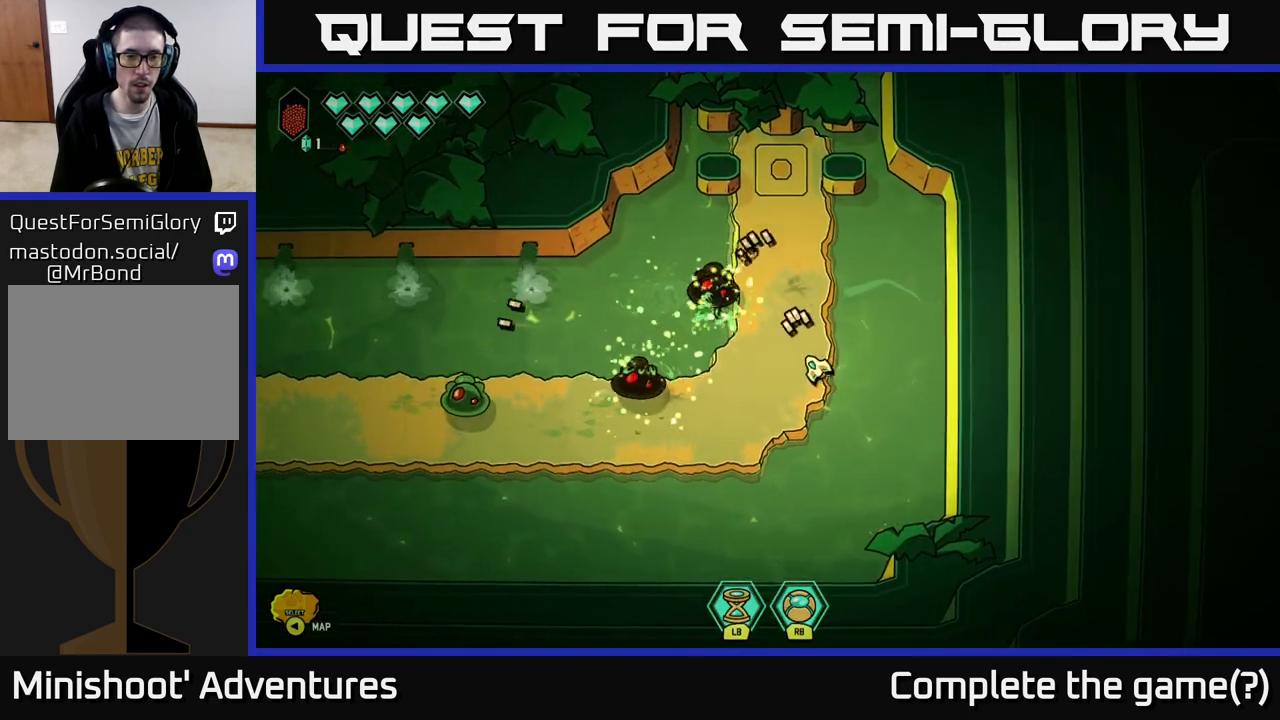
{"buttons": [], "left_stick": "down-left", "right_stick": "up-left", "events": []}
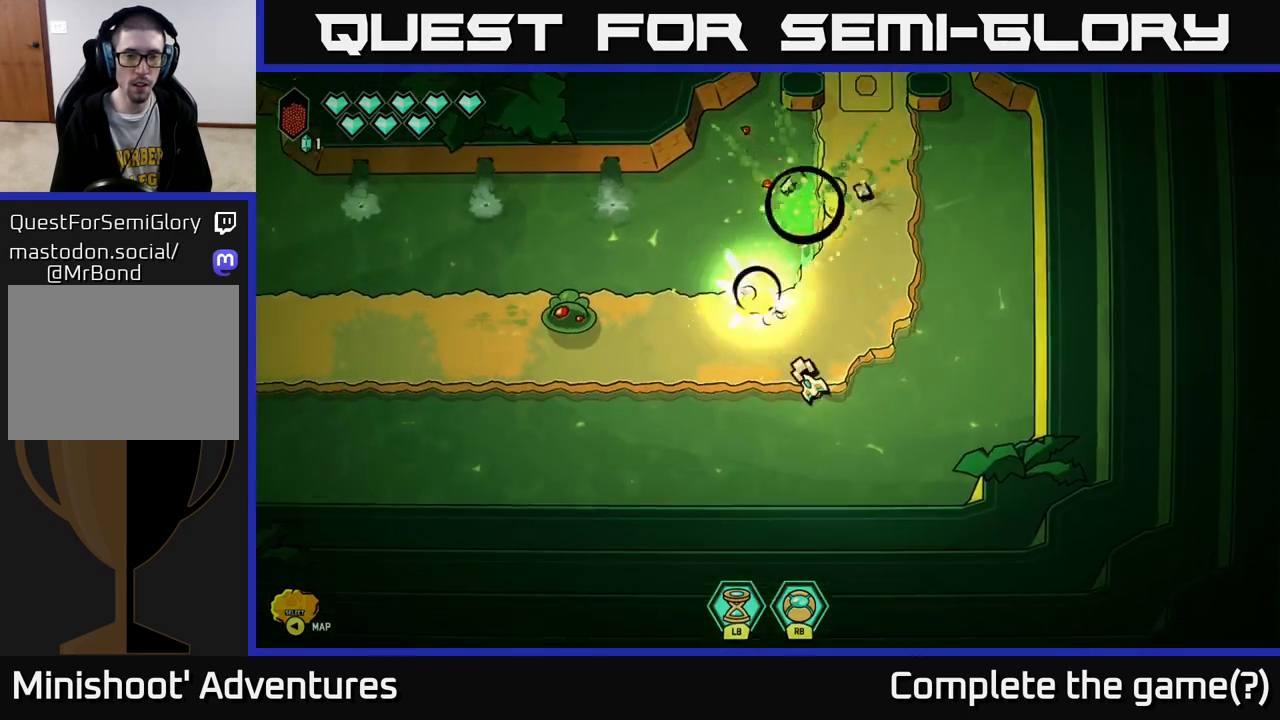
{"buttons": ["R2"], "left_stick": "center", "right_stick": "up-left", "events": [[67, "right_stick", "up"], [100, "left_stick", "up-left"], [233, "right_stick", "up-left"], [333, "left_stick", "right"], [350, "R2", "down"], [467, "left_stick", "center"]]}
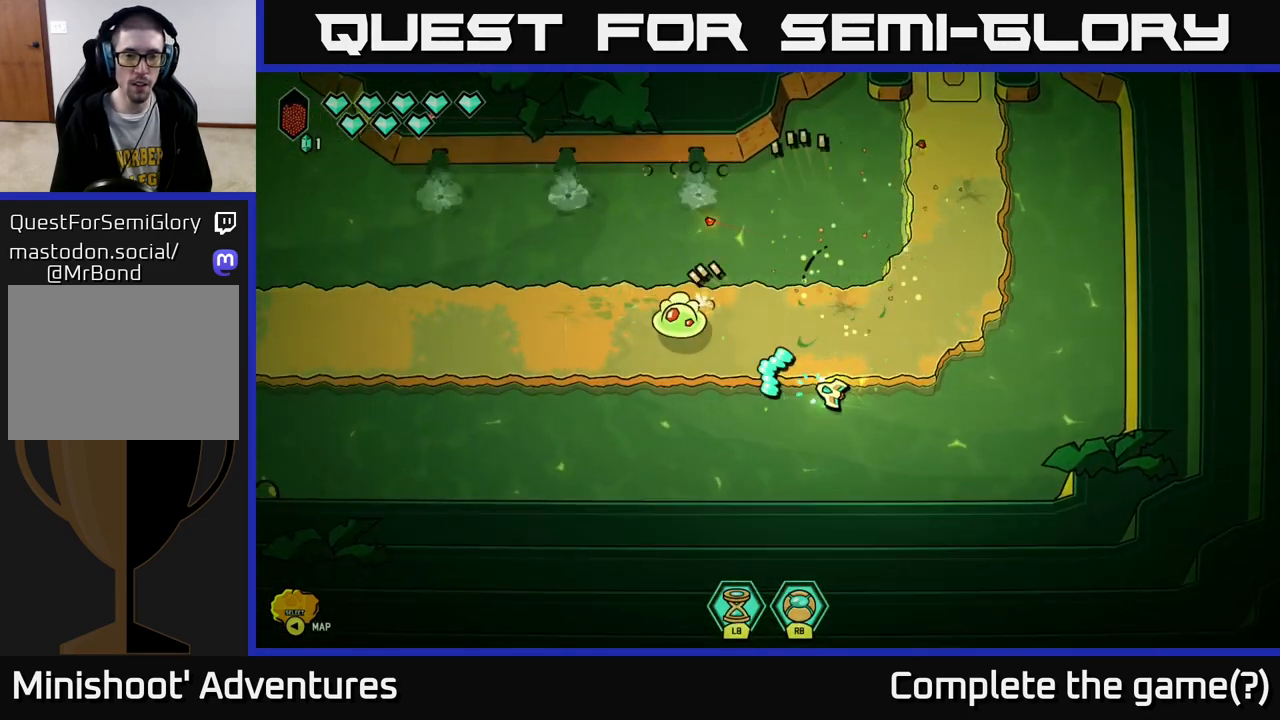
{"buttons": ["R2"], "left_stick": "center", "right_stick": "up-left", "events": []}
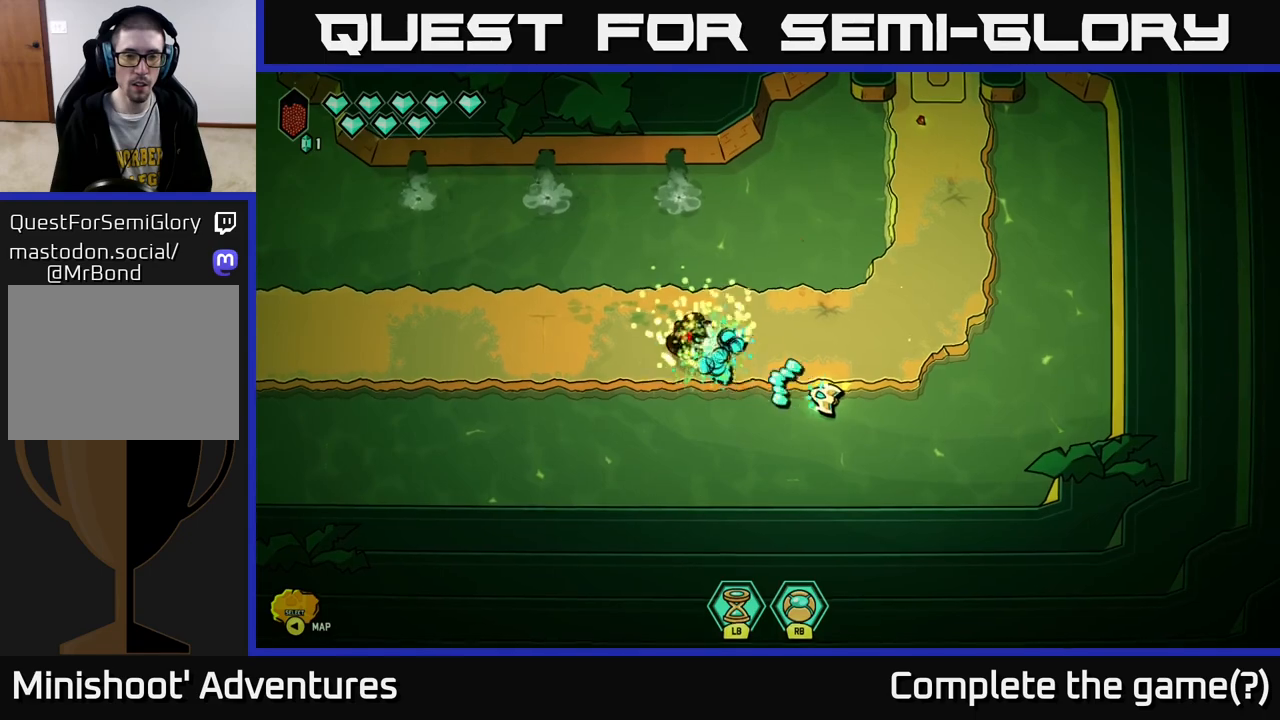
{"buttons": [], "left_stick": "left", "right_stick": "up-left", "events": [[167, "R2", "up"], [167, "left_stick", "left"]]}
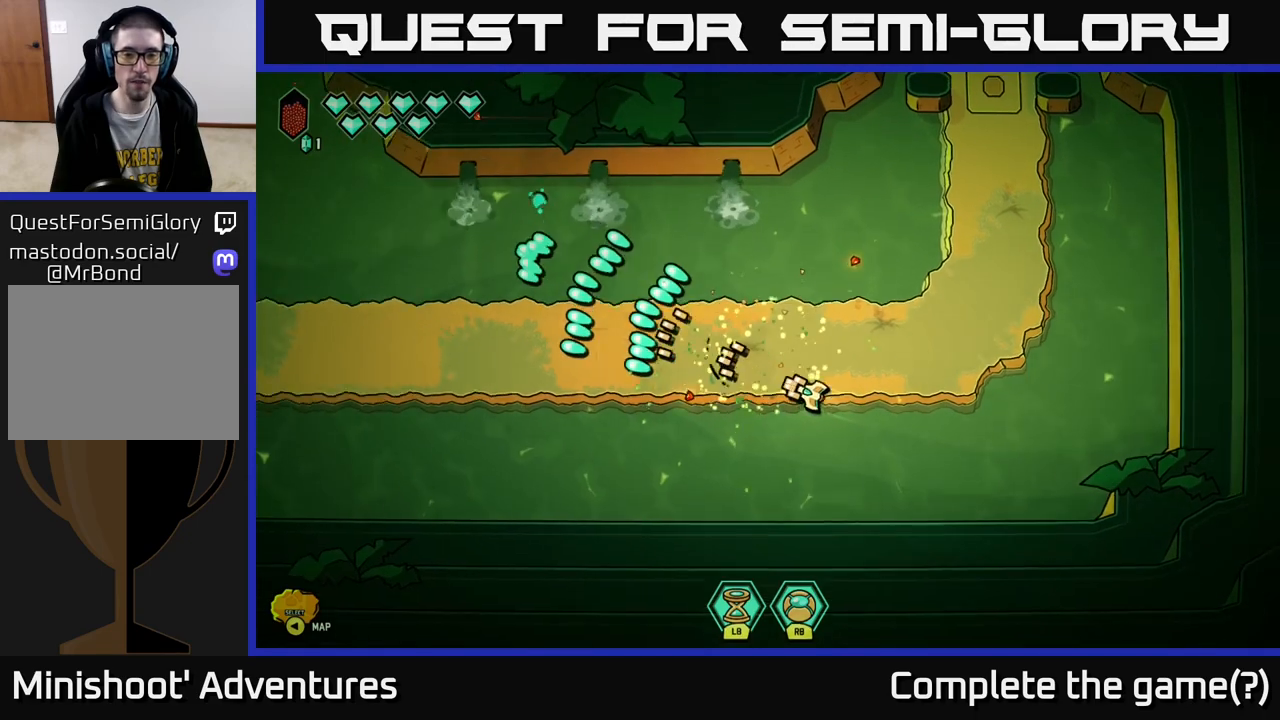
{"buttons": ["L2"], "left_stick": "left", "right_stick": "center", "events": [[17, "left_stick", "up-left"], [167, "right_stick", "center"], [217, "left_stick", "left"], [317, "L2", "down"]]}
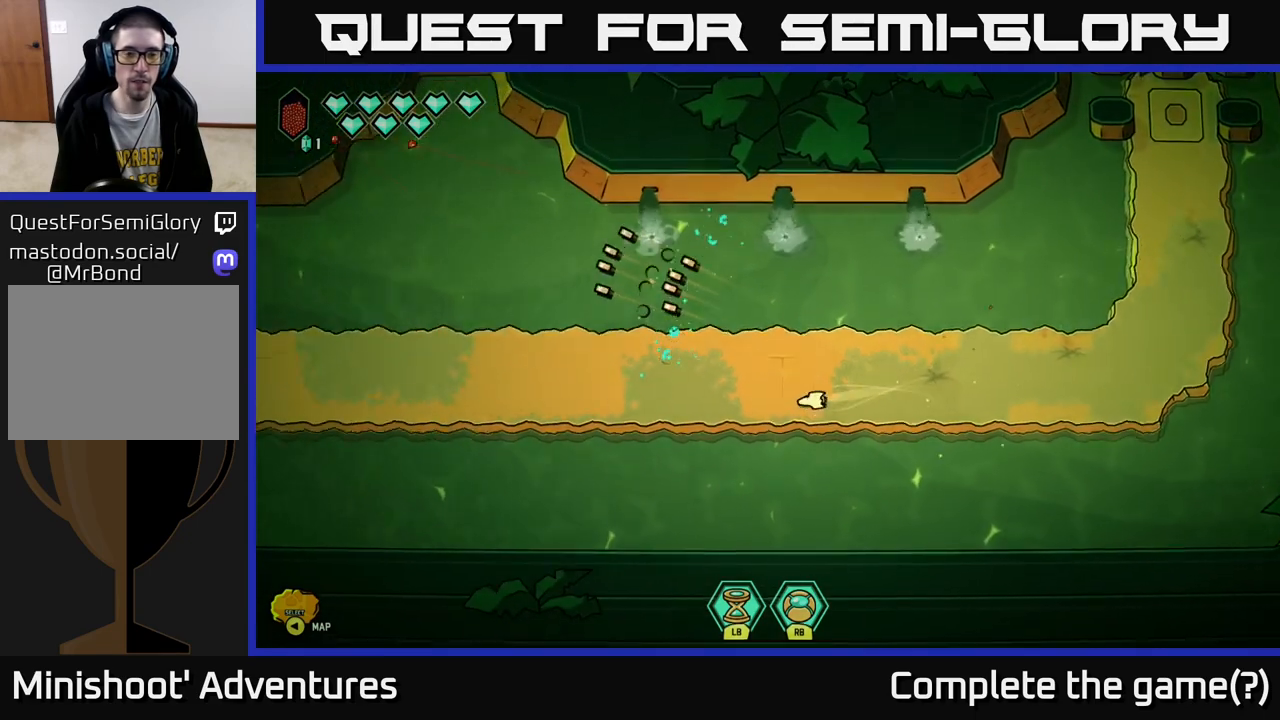
{"buttons": ["L2"], "left_stick": "up-left", "right_stick": "center", "events": [[383, "left_stick", "up-left"]]}
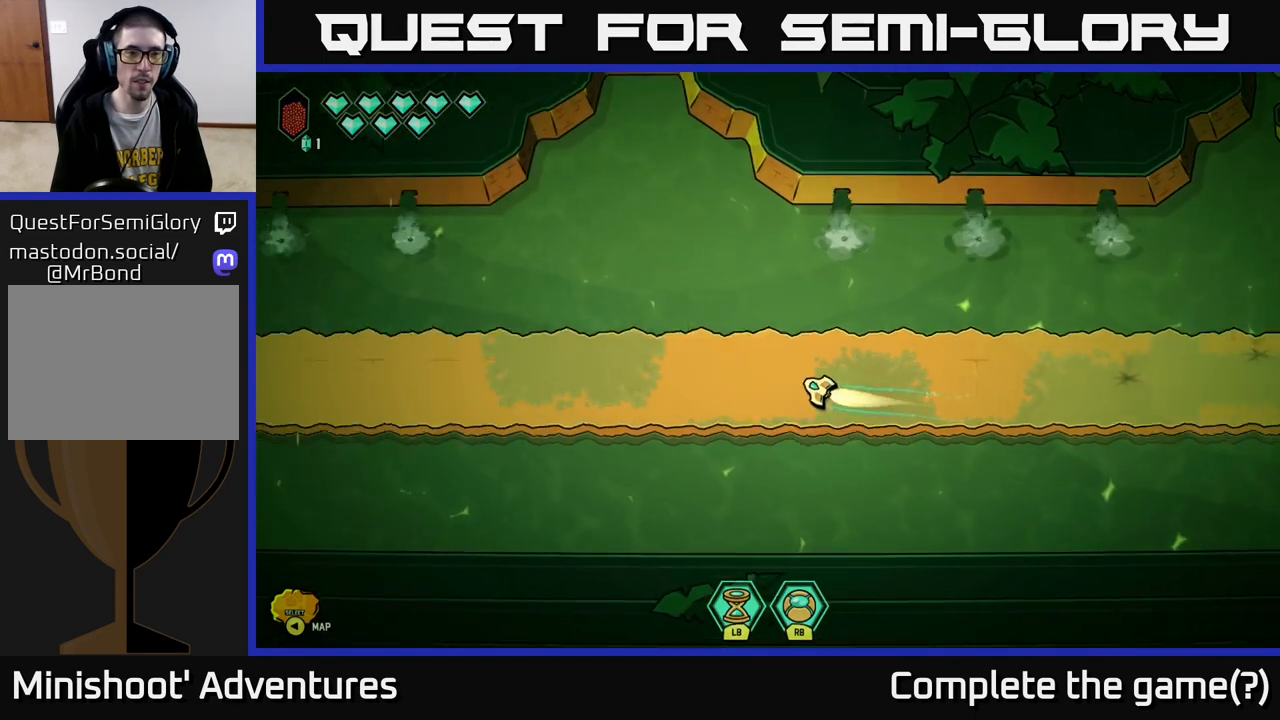
{"buttons": [], "left_stick": "down-left", "right_stick": "center", "events": [[283, "L2", "up"], [300, "left_stick", "down-left"]]}
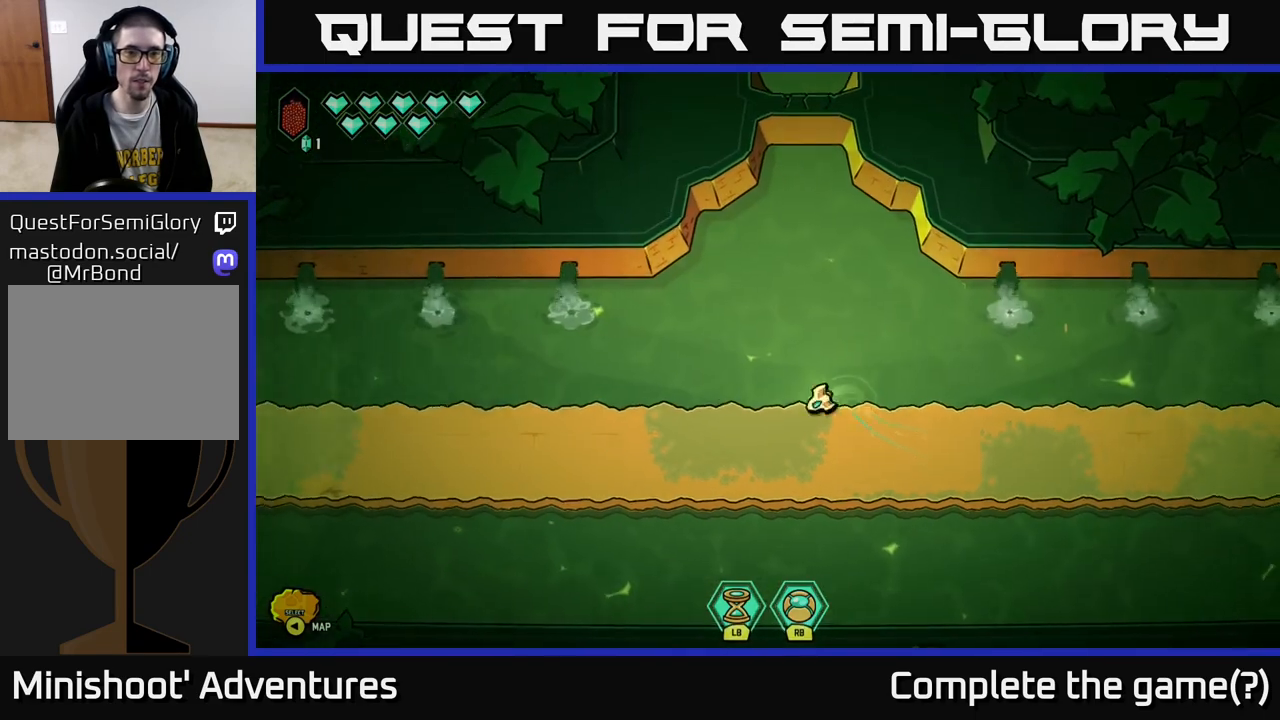
{"buttons": ["L2"], "left_stick": "left", "right_stick": "center", "events": [[33, "left_stick", "left"], [67, "L2", "down"]]}
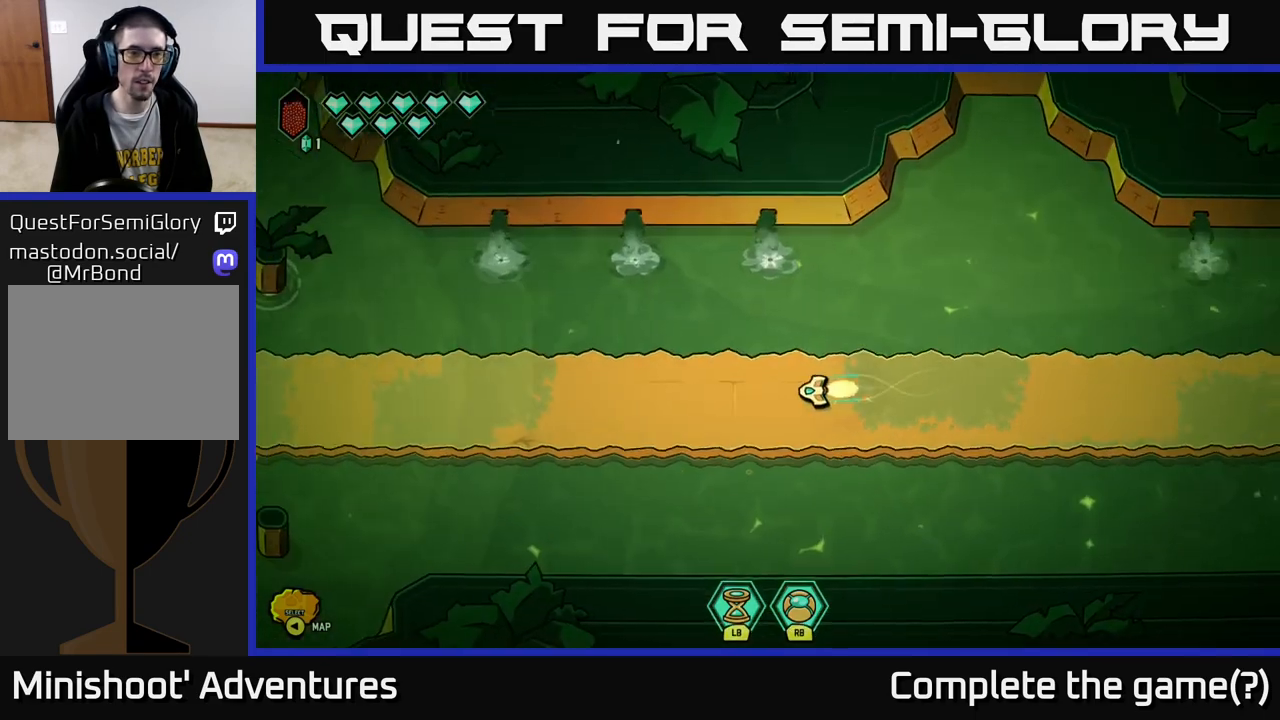
{"buttons": ["L2"], "left_stick": "left", "right_stick": "center", "events": []}
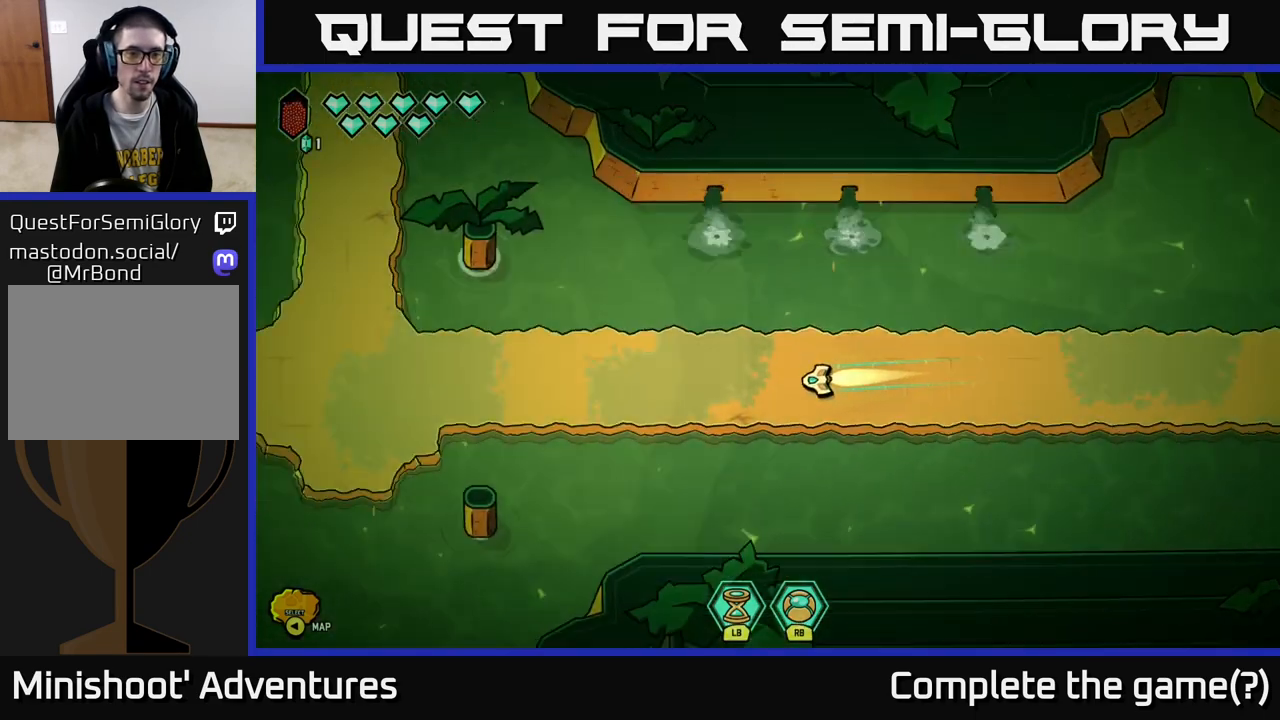
{"buttons": ["L2"], "left_stick": "left", "right_stick": "center", "events": []}
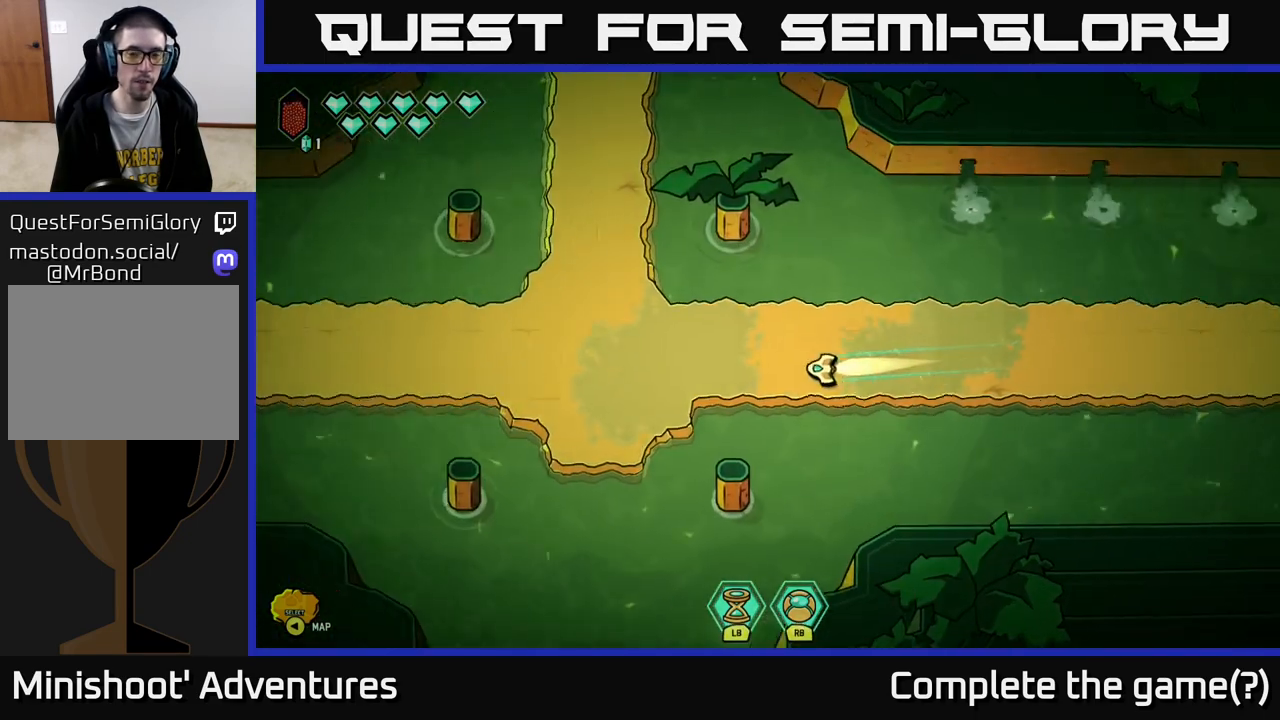
{"buttons": [], "left_stick": "up", "right_stick": "center", "events": [[67, "left_stick", "up-left"], [117, "L2", "up"], [183, "left_stick", "up"]]}
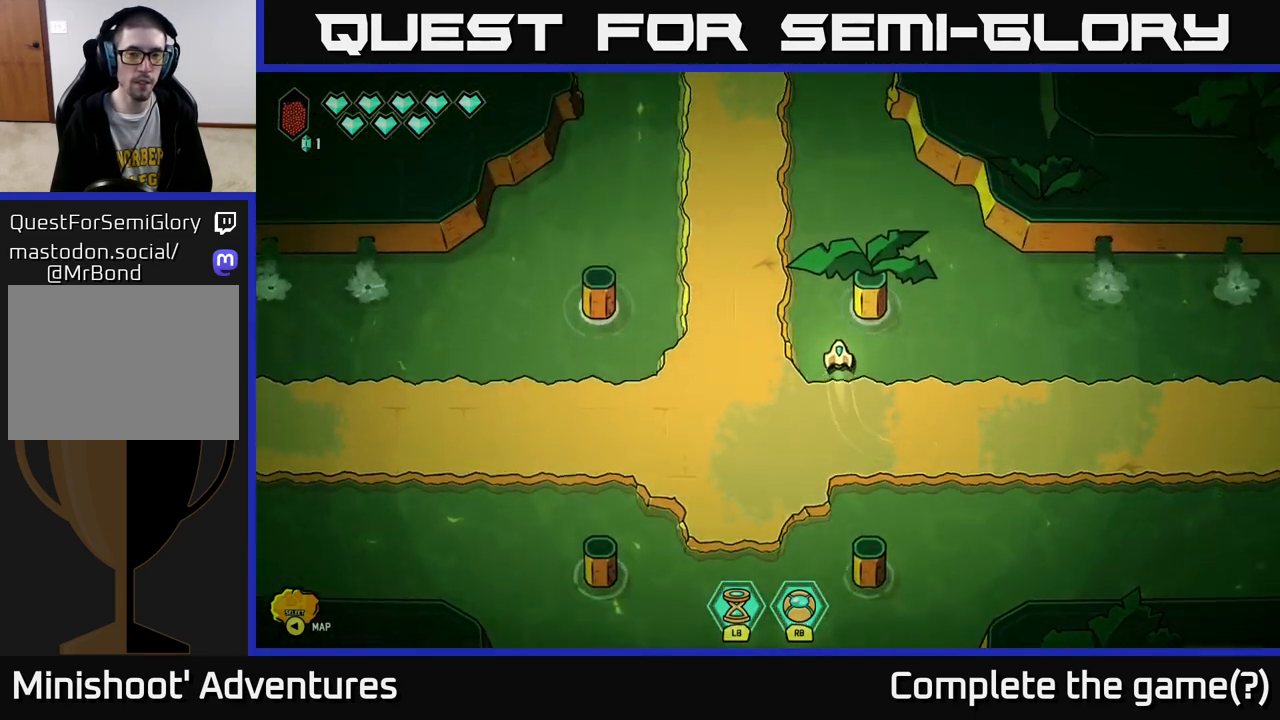
{"buttons": [], "left_stick": "left", "right_stick": "center", "events": [[33, "left_stick", "up-left"], [500, "left_stick", "left"]]}
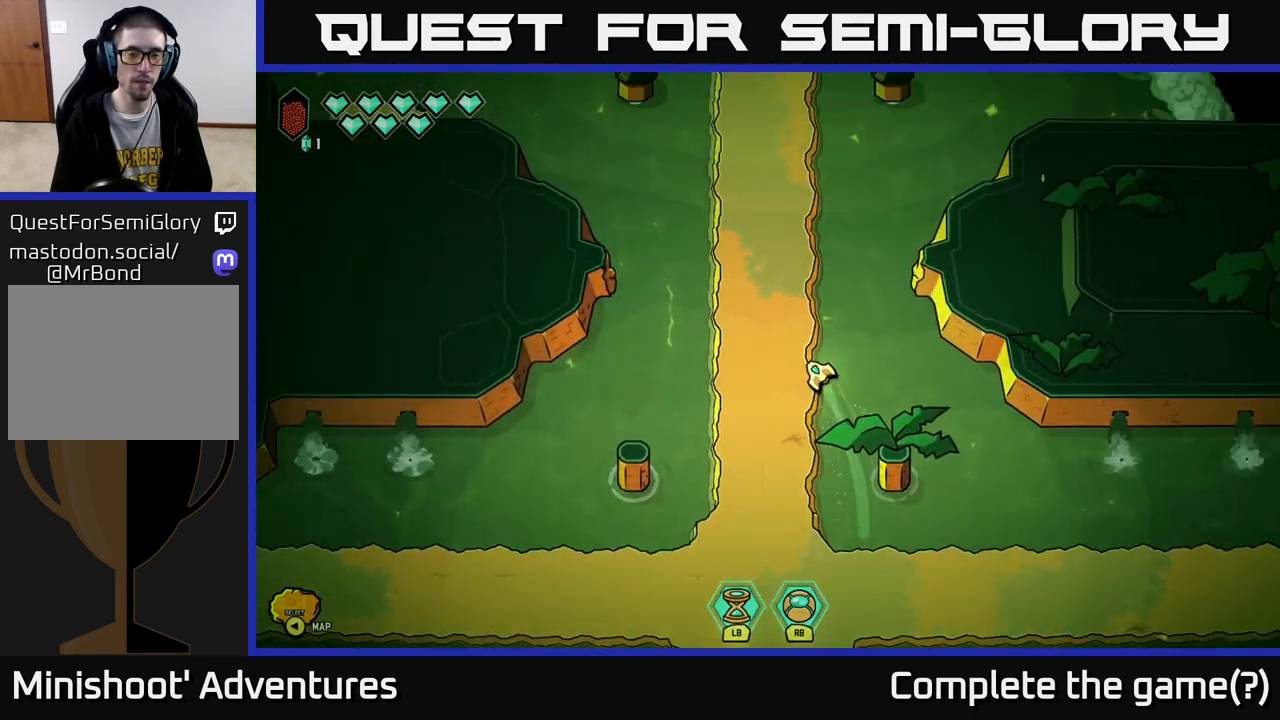
{"buttons": [], "left_stick": "left", "right_stick": "center", "events": [[100, "left_stick", "down-left"], [400, "left_stick", "left"]]}
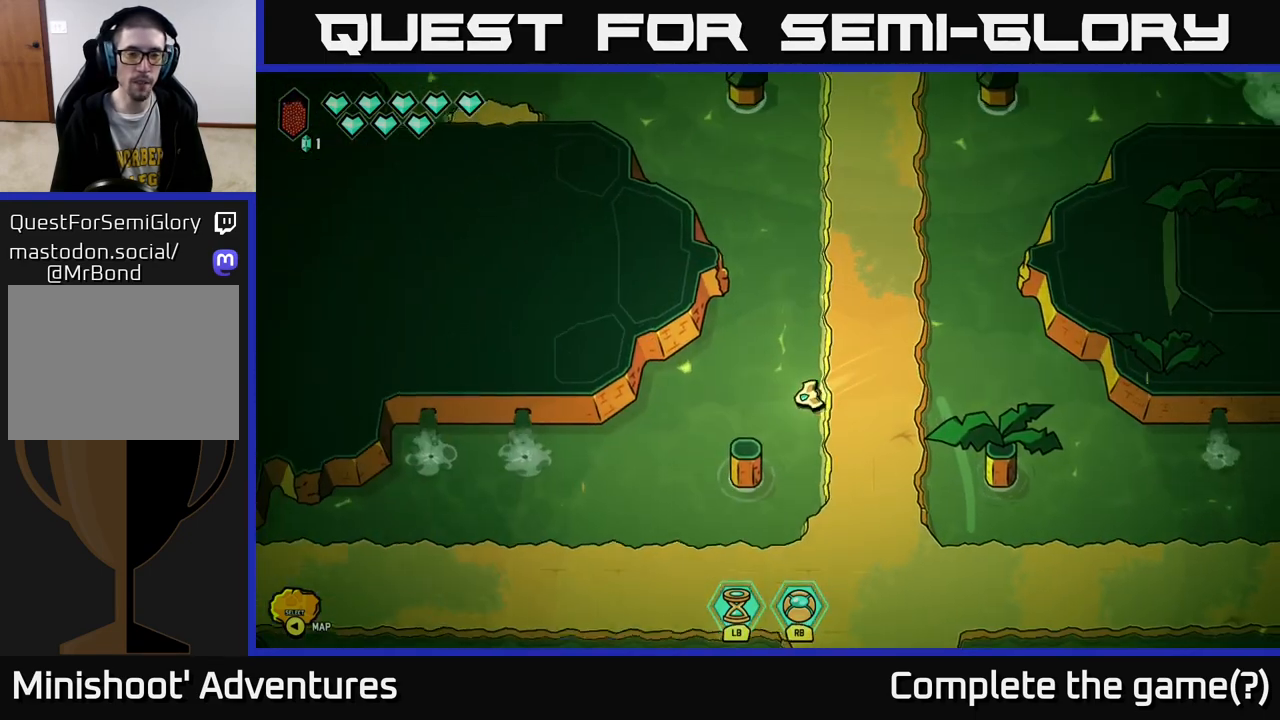
{"buttons": [], "left_stick": "down-left", "right_stick": "center", "events": [[217, "left_stick", "down-left"]]}
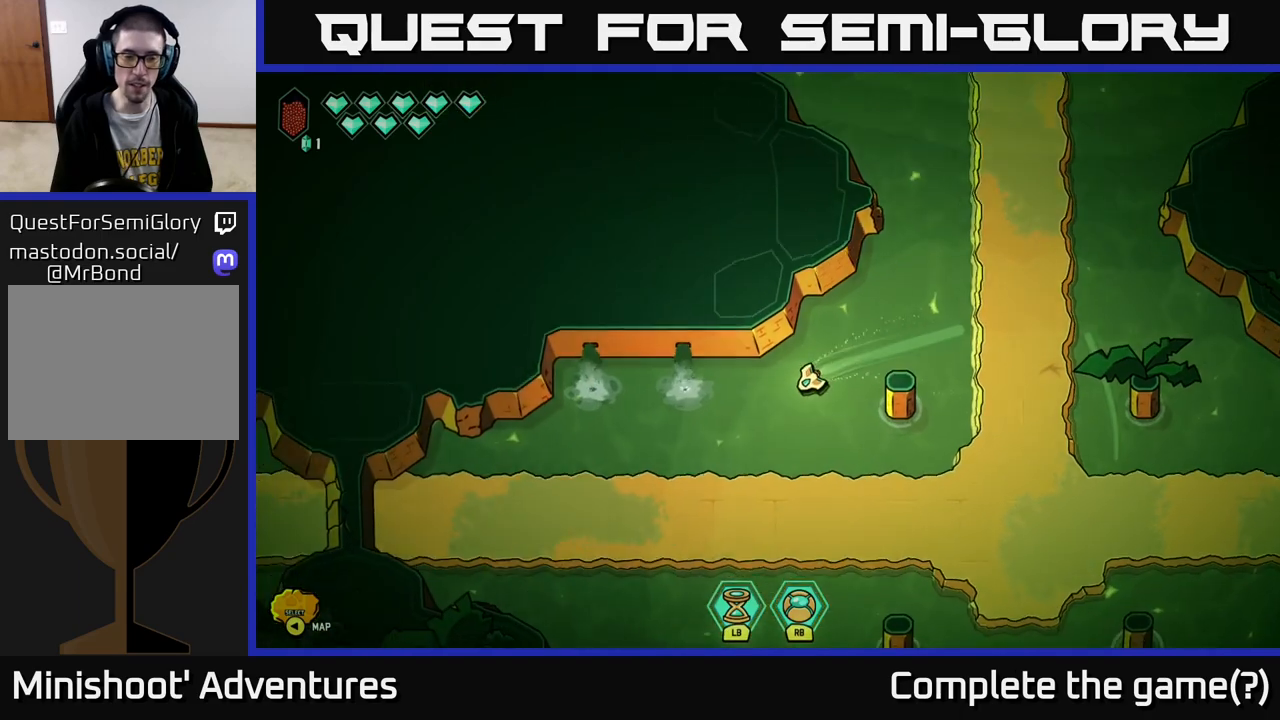
{"buttons": [], "left_stick": "left", "right_stick": "center", "events": [[333, "left_stick", "left"]]}
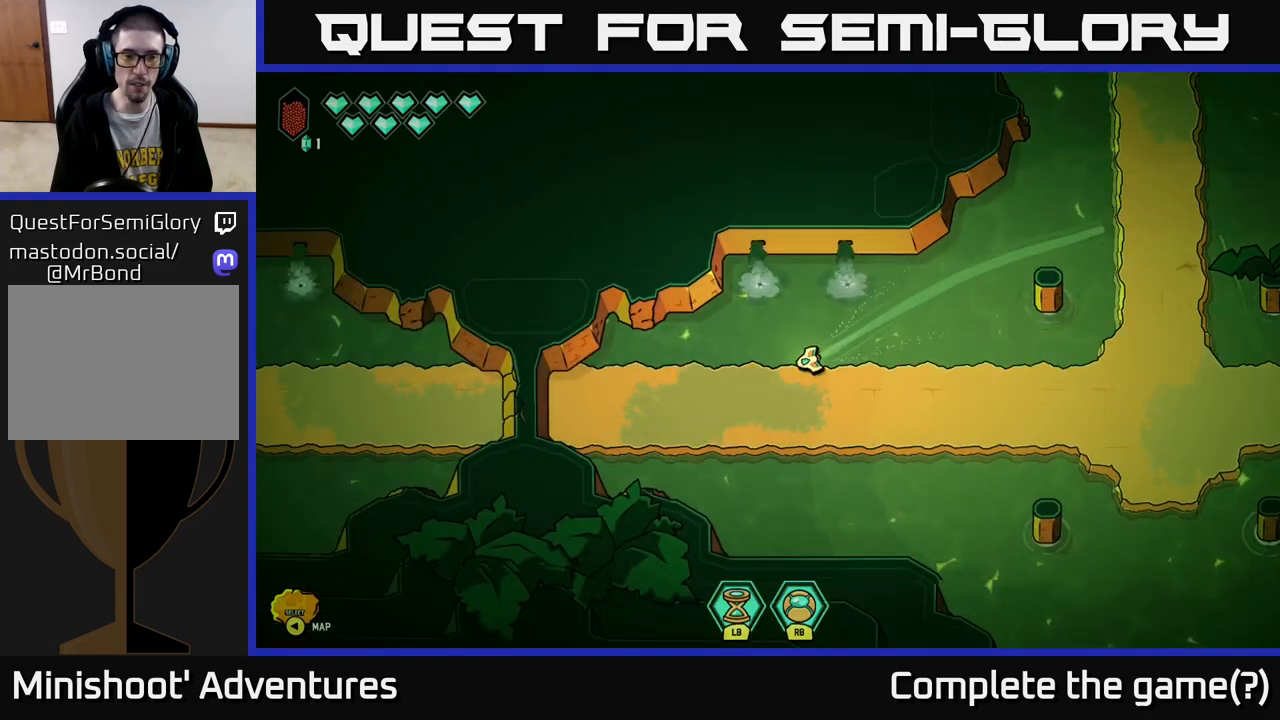
{"buttons": [], "left_stick": "center", "right_stick": "center", "events": [[217, "left_stick", "center"]]}
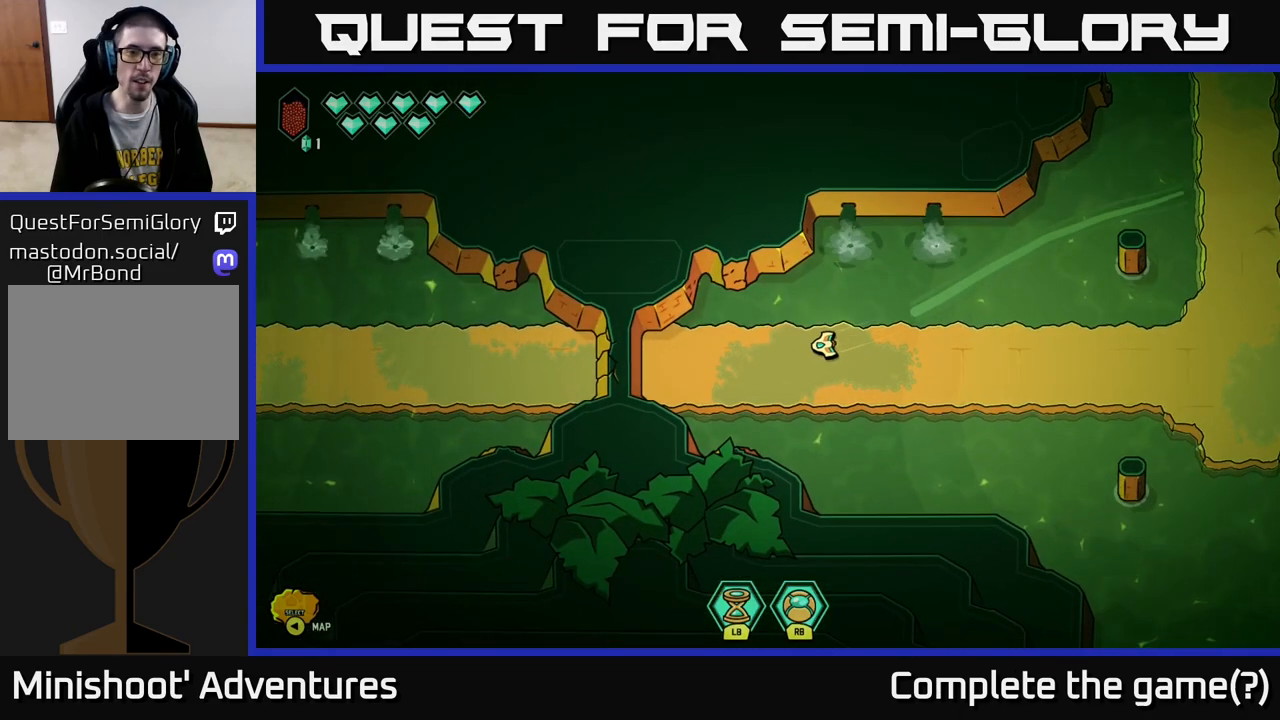
{"buttons": [], "left_stick": "right", "right_stick": "center", "events": [[117, "left_stick", "right"]]}
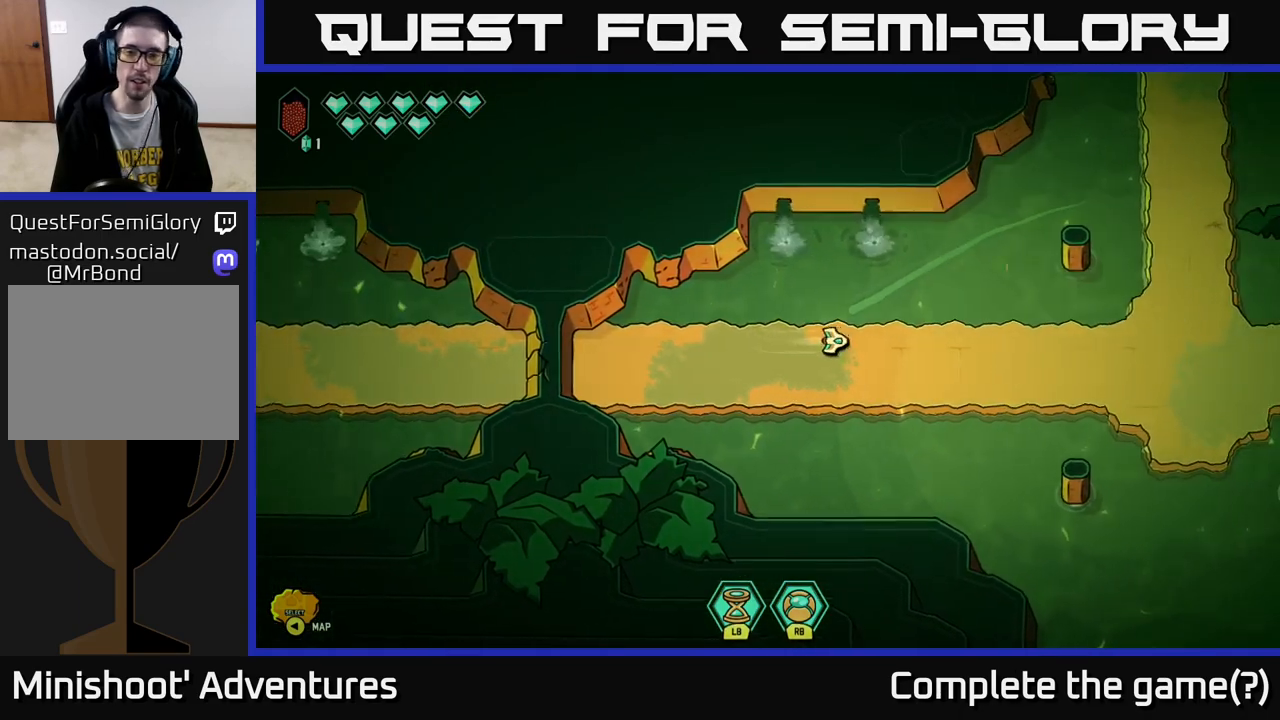
{"buttons": ["L2"], "left_stick": "up-right", "right_stick": "center", "events": [[317, "L2", "down"], [400, "left_stick", "up-right"]]}
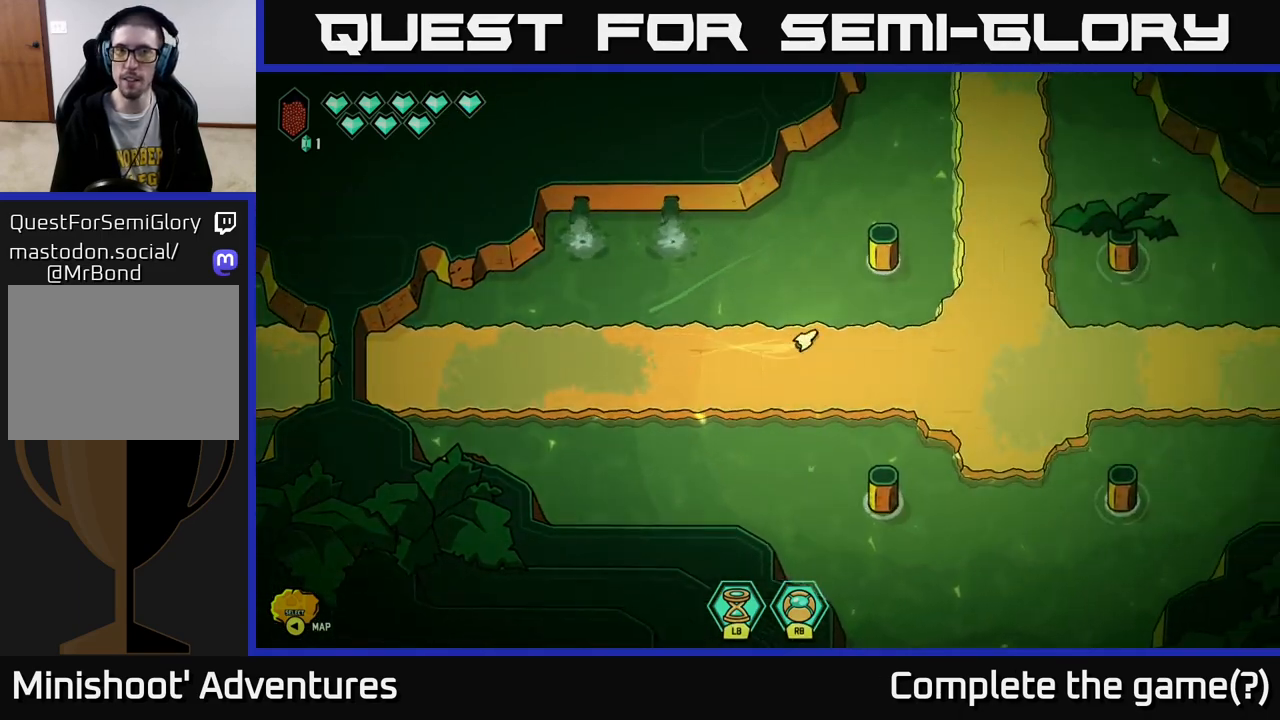
{"buttons": ["L2"], "left_stick": "up-right", "right_stick": "center", "events": [[67, "left_stick", "up"], [483, "left_stick", "up-right"]]}
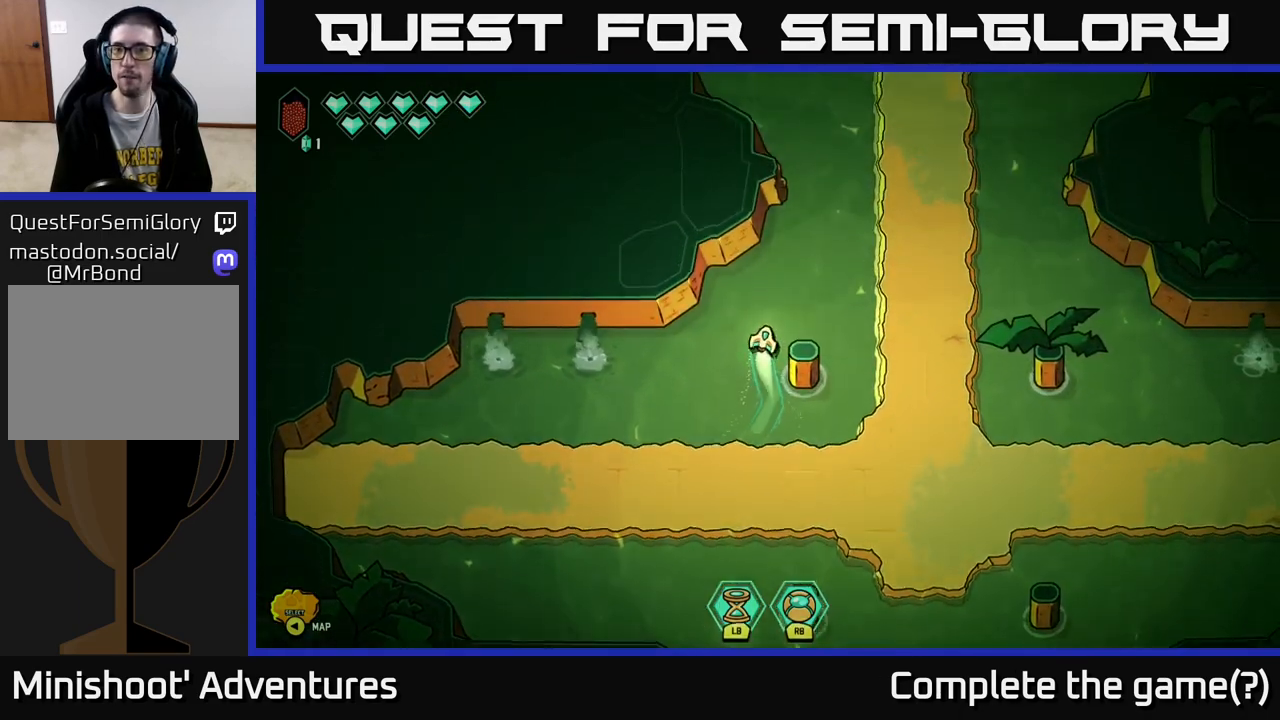
{"buttons": ["L2"], "left_stick": "up-right", "right_stick": "center", "events": []}
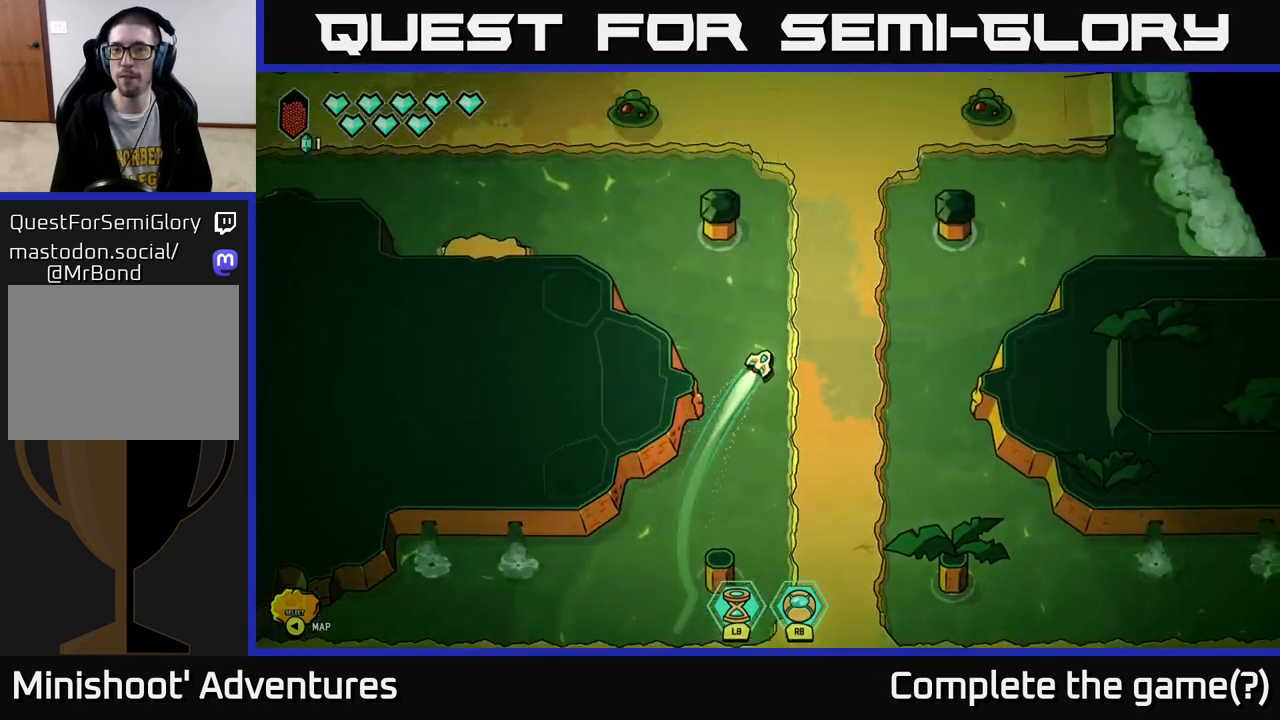
{"buttons": [], "left_stick": "up", "right_stick": "right", "events": [[67, "left_stick", "up"], [283, "L2", "up"], [500, "right_stick", "right"]]}
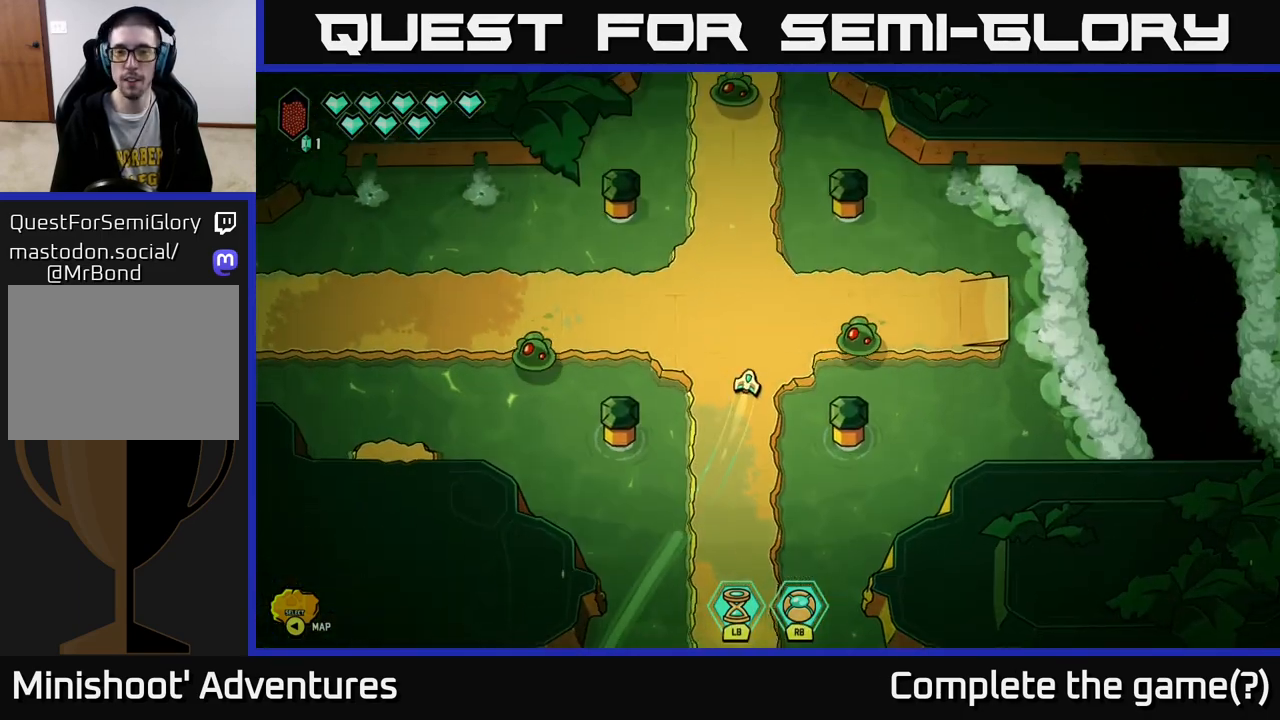
{"buttons": ["R2"], "left_stick": "center", "right_stick": "right", "events": [[83, "R2", "down"], [83, "left_stick", "center"]]}